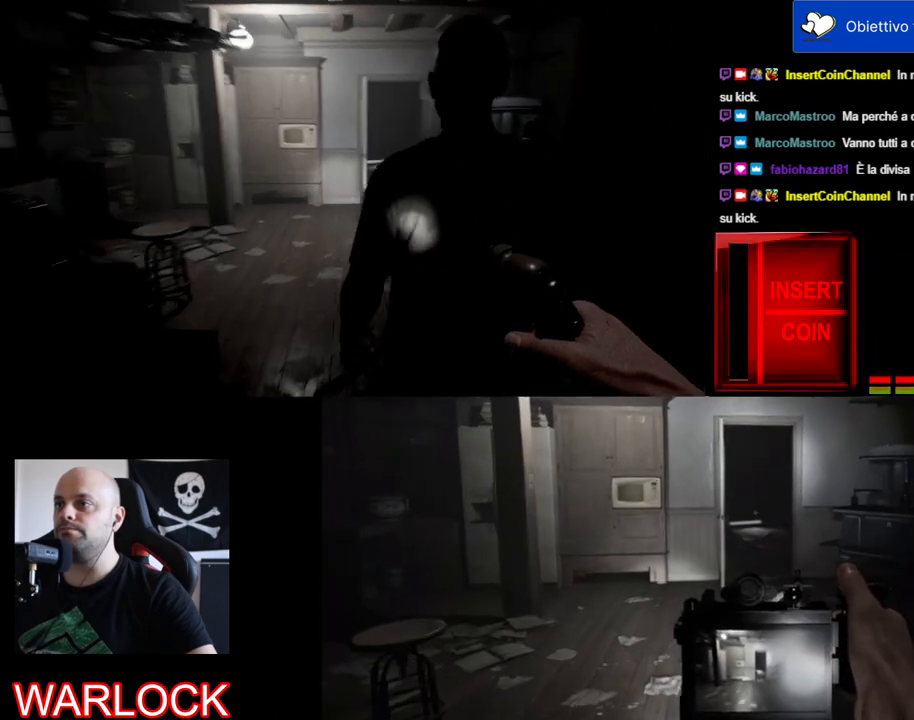
Gameplay with keyboard and mouse; each line is a JSON object with the keys and mouse buttons held at the frame after it. "events" lists presses ("down") and releases ("up") of "a", "c", "ctrl", "d", "e", "f", "q", "r", "s", "shift", "space", "tab", "w", "x", "z", "mouse_left", "mouse_wheel", "mouse_right", "mouse_mb4" and "mouse_mb5" between this image and that frame as [ms after this image, input, new state], when the widget could be followed in between. "mouse_left", "mouse_wheel", "mouse_right", "mouse_mb4", "mouse_mb5" = the "left", "wheel", "right", "mb4", "mb5" buttons of the "mouse" list. No other keys are recorded. "wheel" means that the mouse wheel is clicked or scrolled. Mouse movement is not recorded.
{"keys": ["shift", "w"], "mouse": [], "events": []}
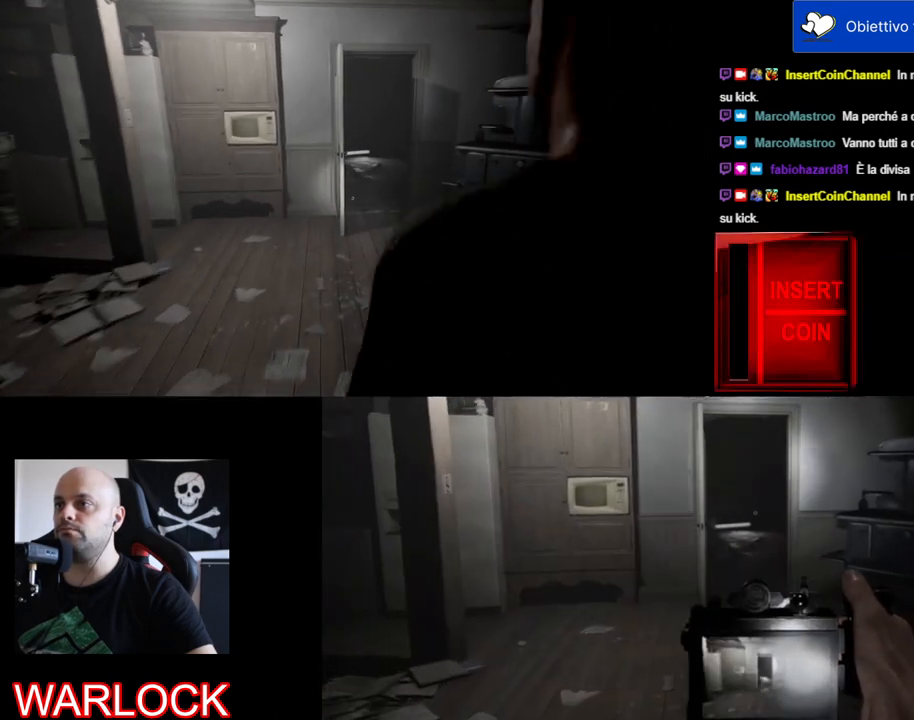
{"keys": ["shift", "w"], "mouse": [], "events": []}
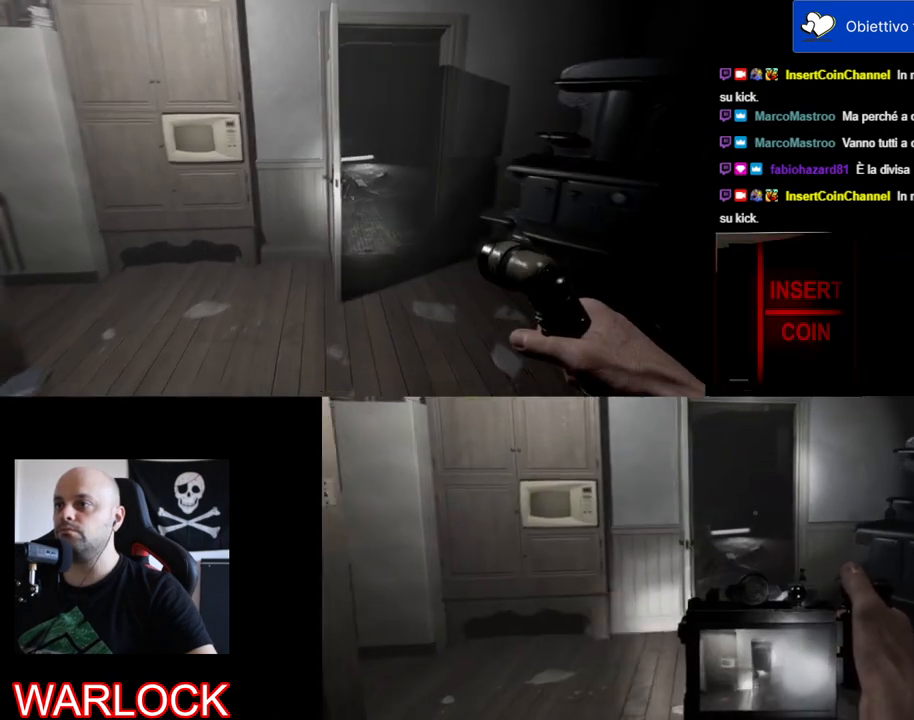
{"keys": ["d", "shift", "w"], "mouse": [], "events": [[267, "d", "down"]]}
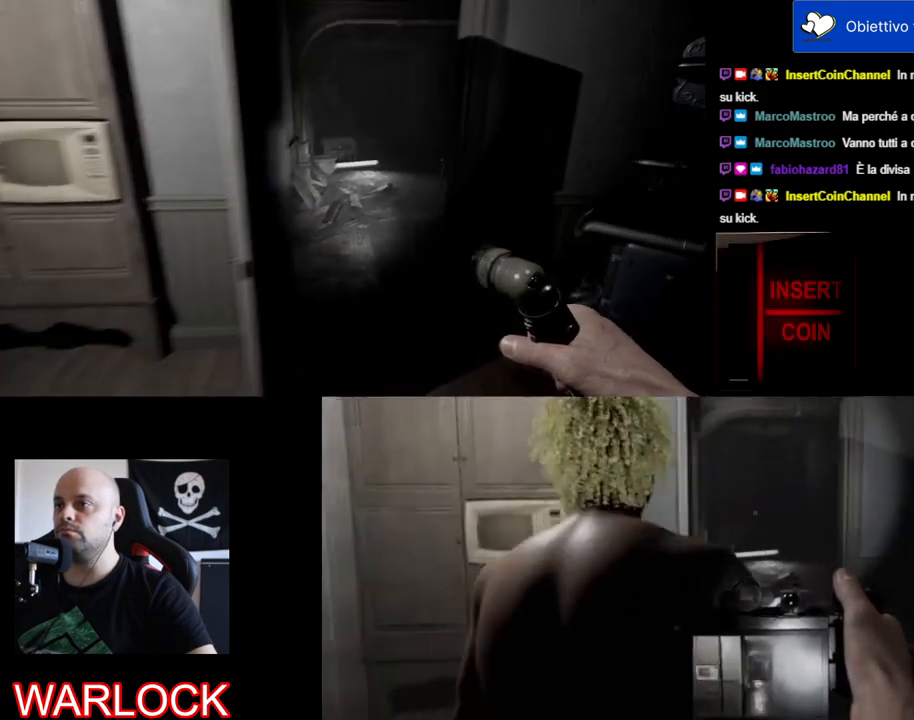
{"keys": ["shift", "w"], "mouse": [], "events": [[17, "d", "up"]]}
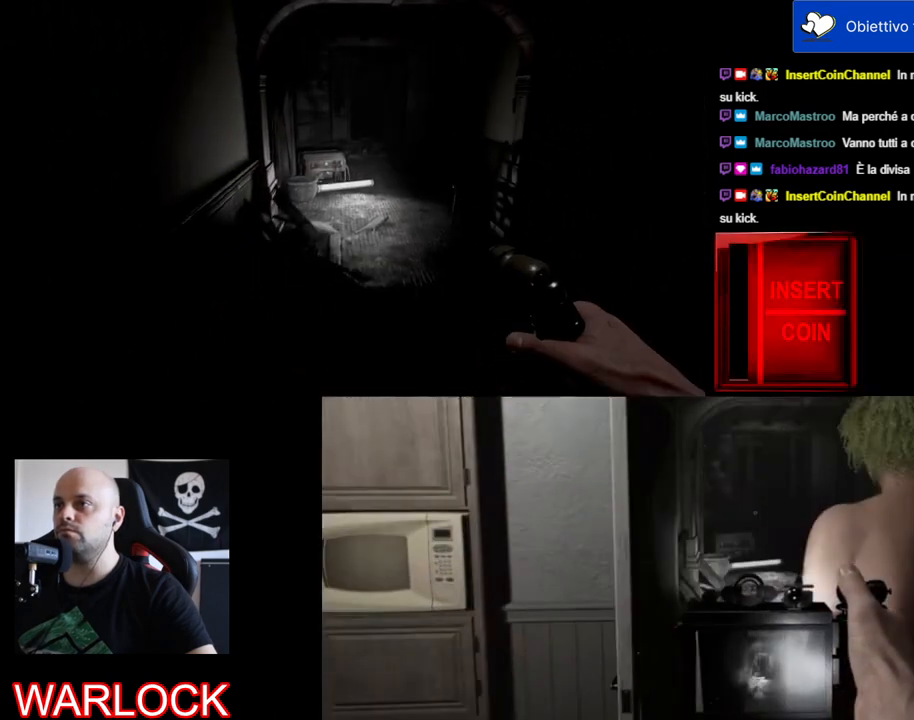
{"keys": ["shift", "w"], "mouse": [], "events": []}
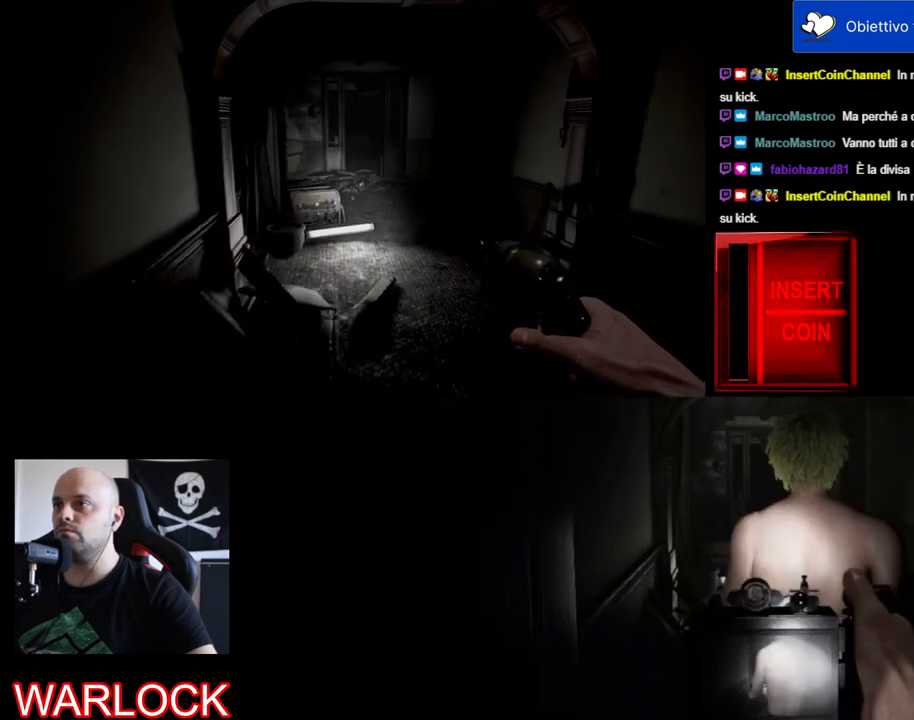
{"keys": ["shift", "w"], "mouse": [], "events": []}
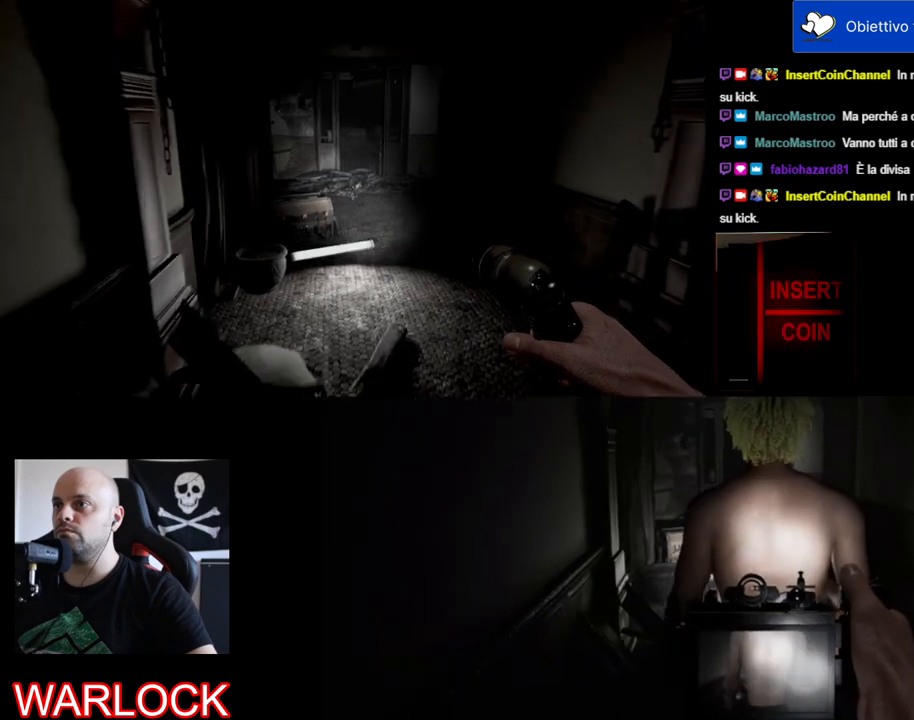
{"keys": ["shift", "w"], "mouse": [], "events": []}
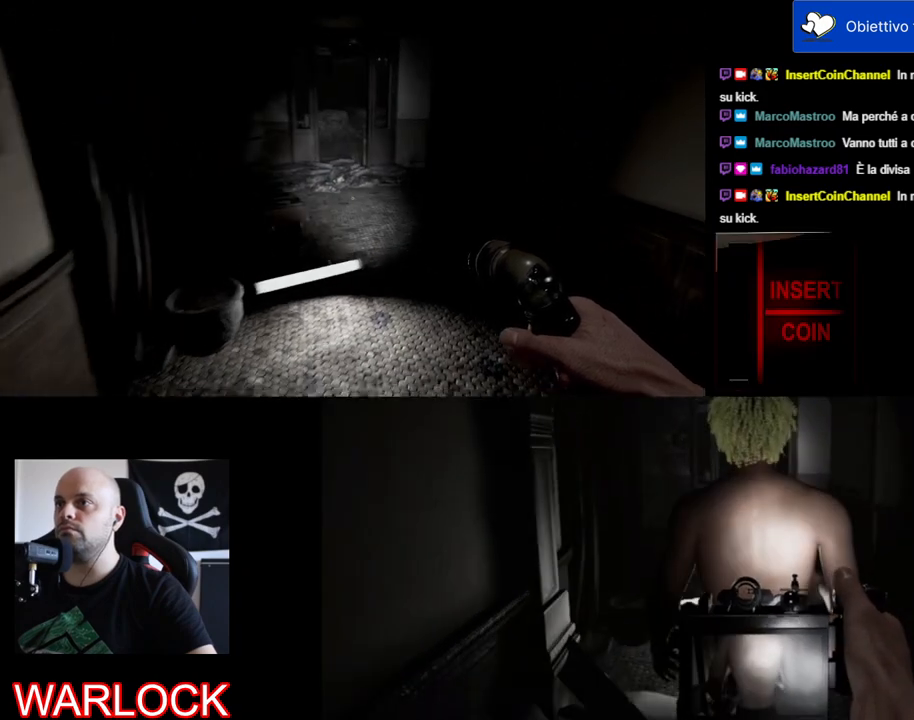
{"keys": ["shift", "w"], "mouse": [], "events": []}
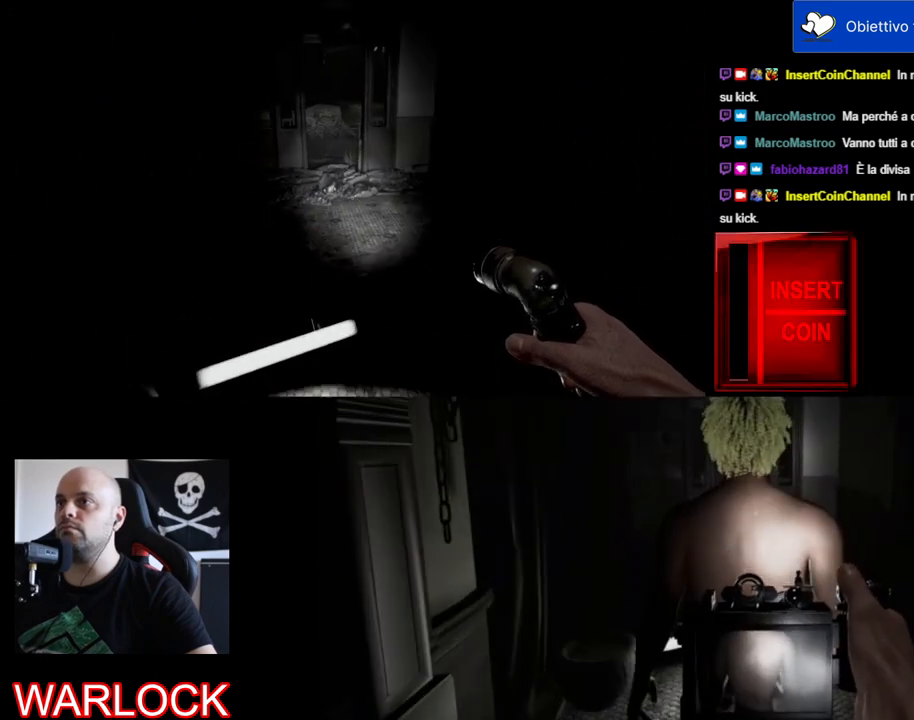
{"keys": ["shift", "w"], "mouse": [], "events": []}
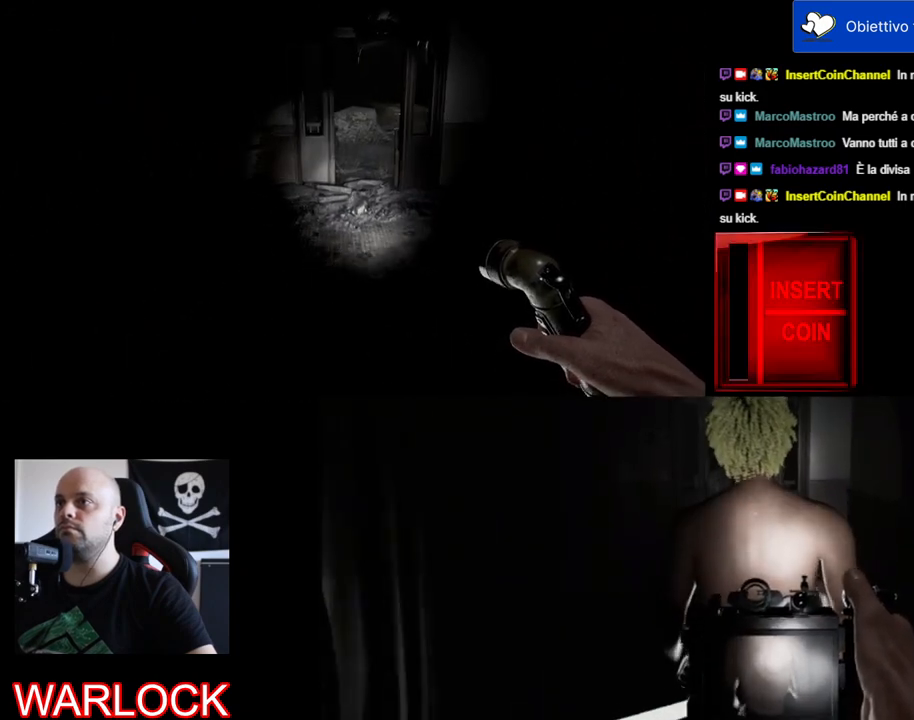
{"keys": ["shift", "w"], "mouse": [], "events": []}
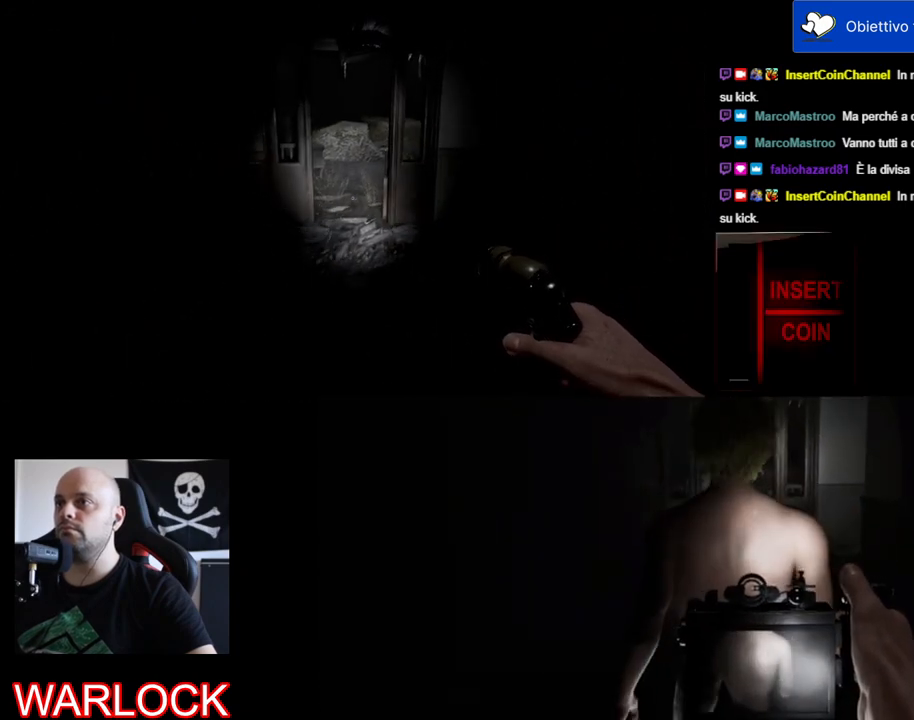
{"keys": ["shift", "w"], "mouse": [], "events": []}
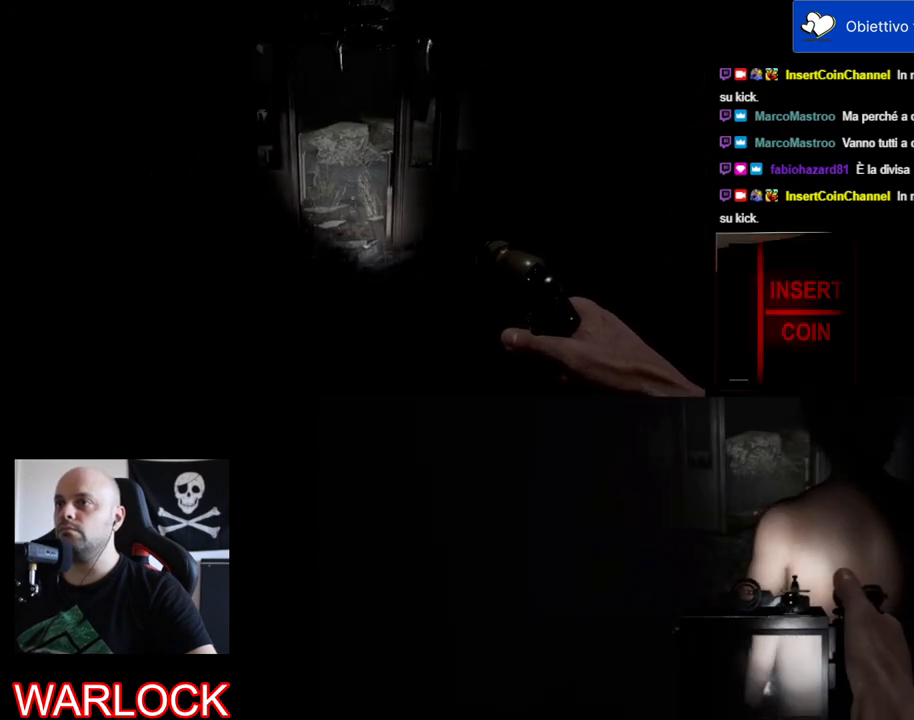
{"keys": ["shift", "w"], "mouse": [], "events": []}
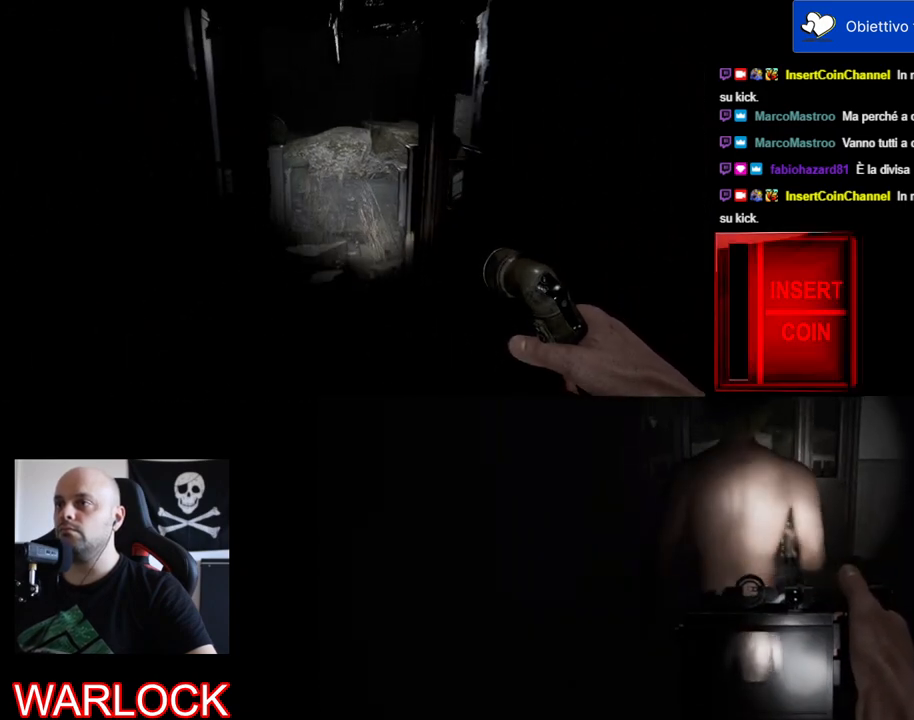
{"keys": ["shift", "w"], "mouse": [], "events": []}
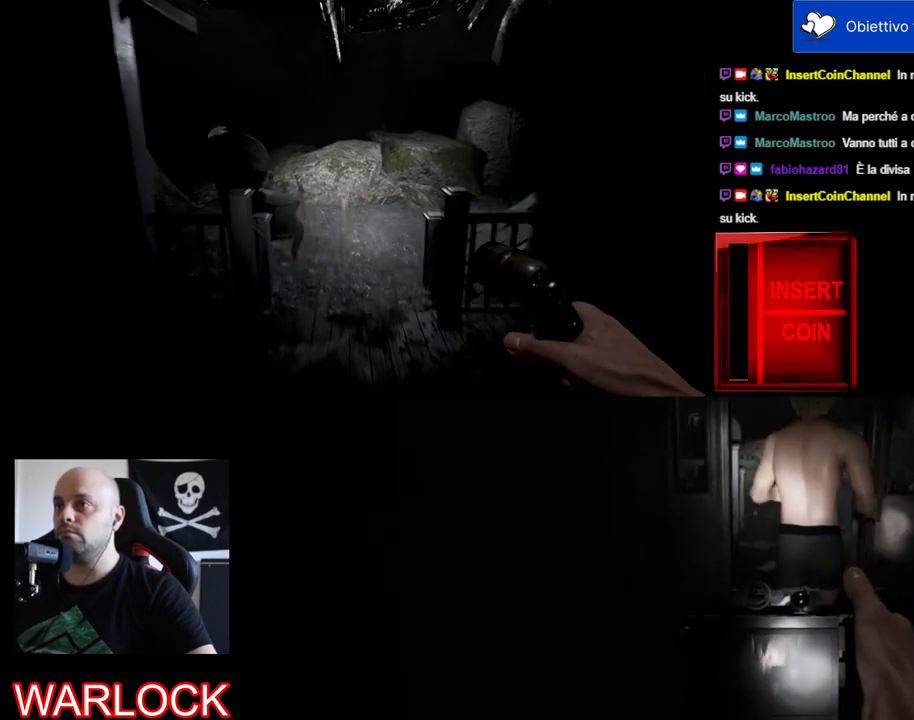
{"keys": ["shift", "w"], "mouse": [], "events": []}
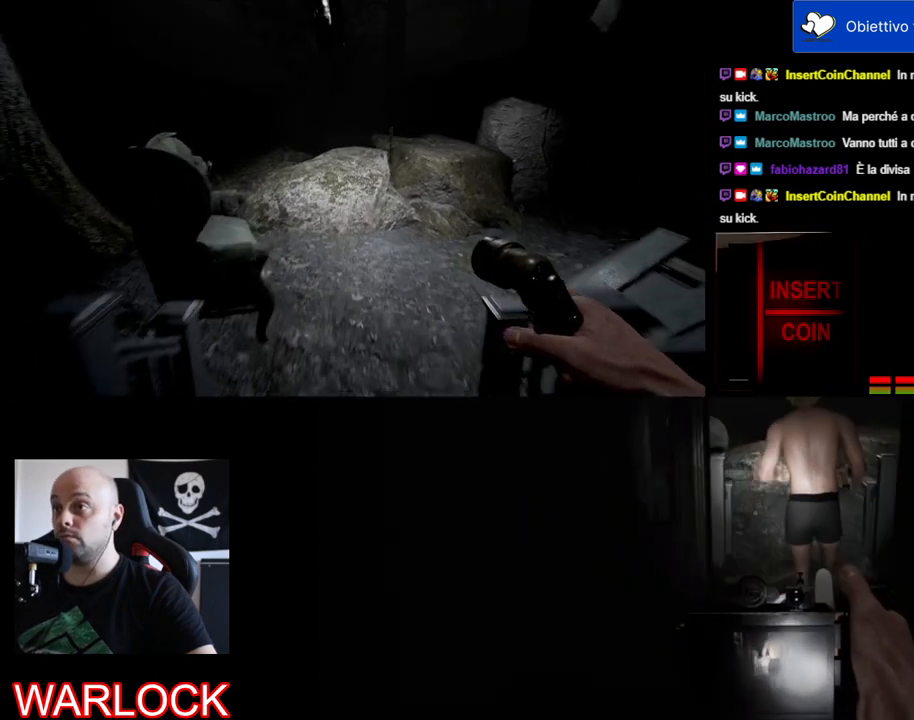
{"keys": ["shift", "w"], "mouse": [], "events": []}
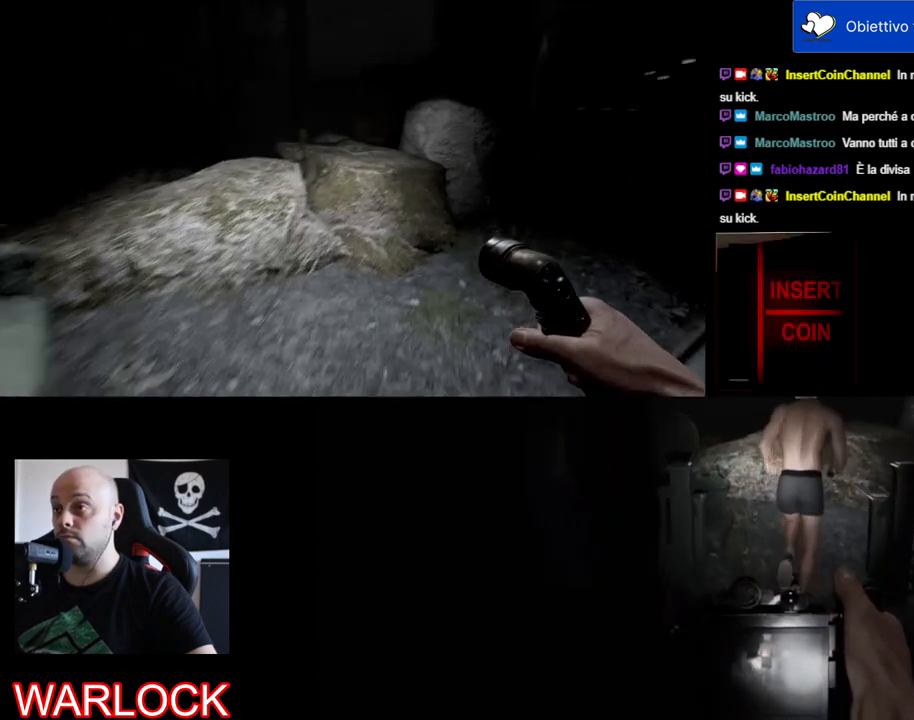
{"keys": ["shift", "w"], "mouse": [], "events": []}
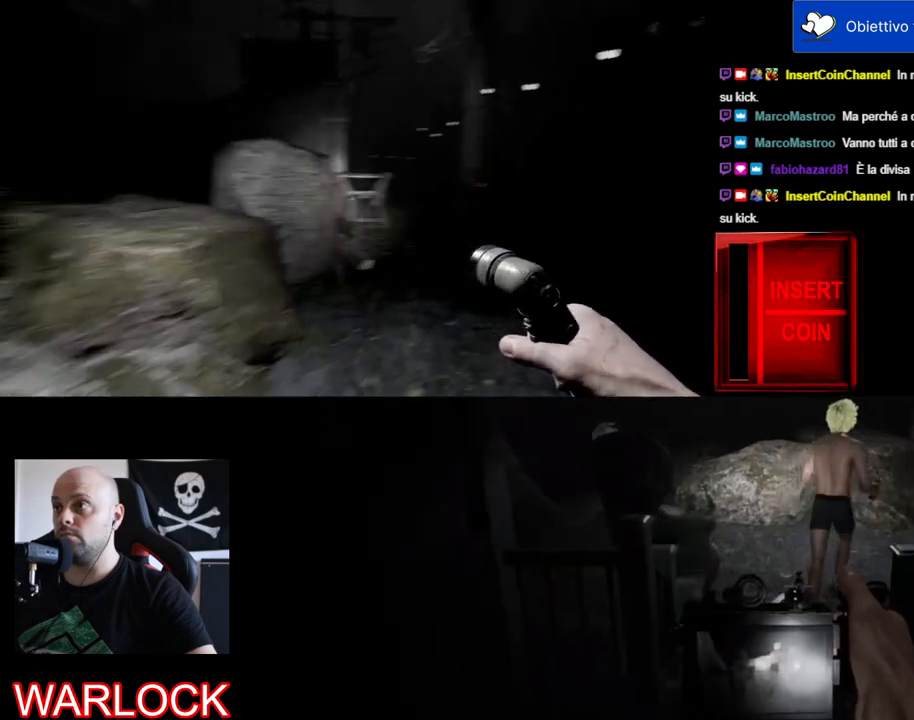
{"keys": ["shift", "w"], "mouse": [], "events": []}
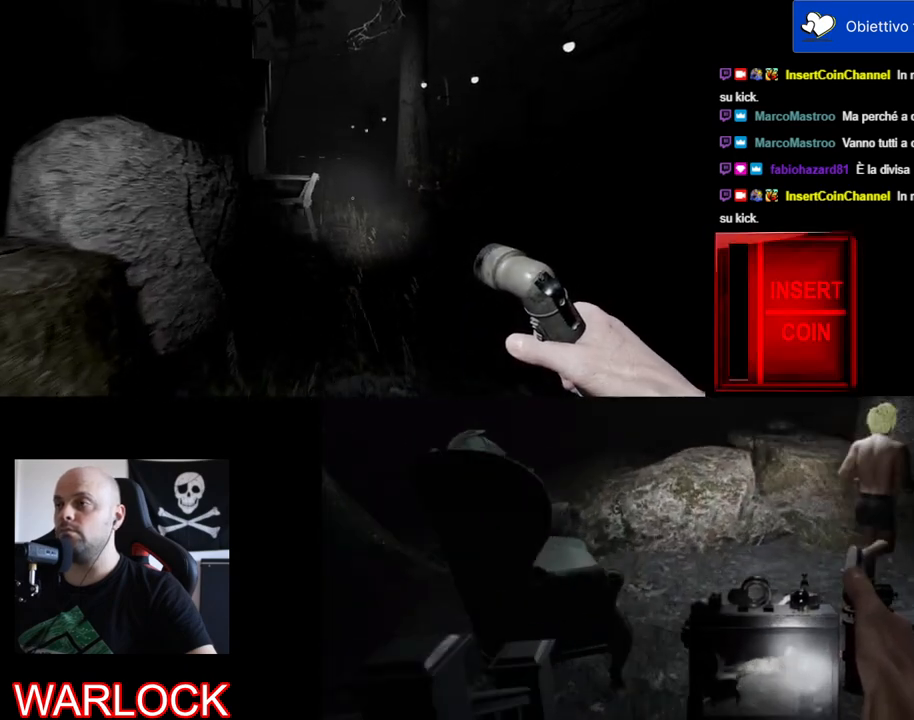
{"keys": ["shift", "w"], "mouse": [], "events": []}
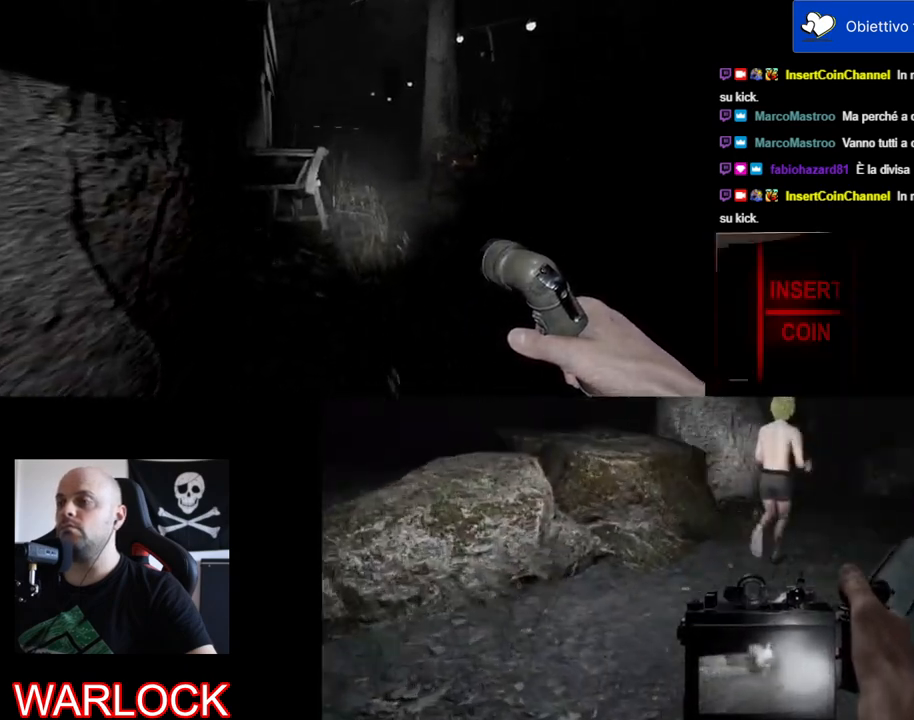
{"keys": ["shift", "w"], "mouse": [], "events": []}
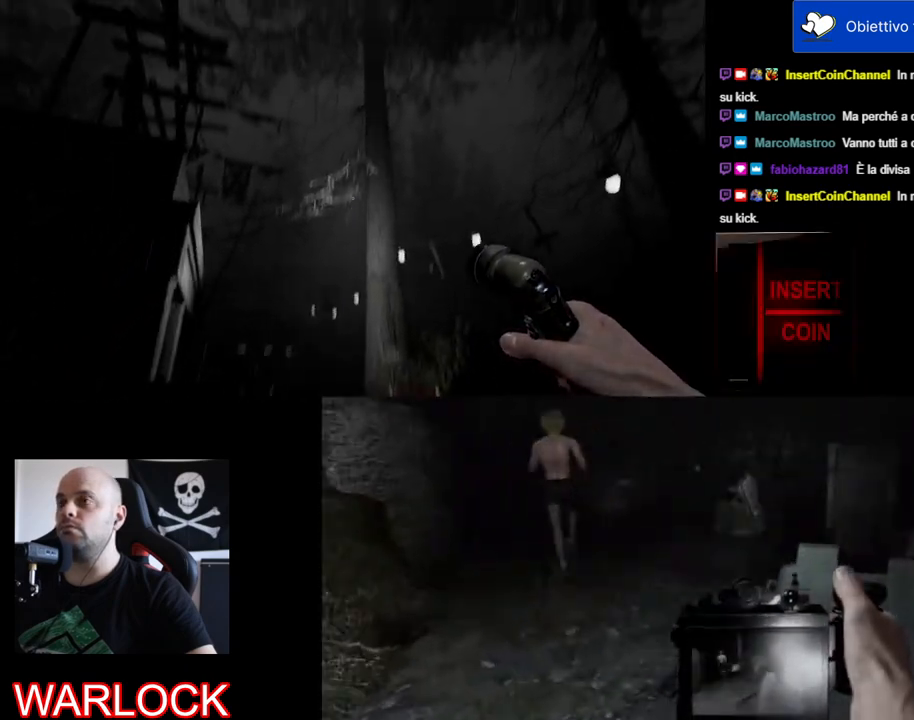
{"keys": ["shift", "w"], "mouse": [], "events": []}
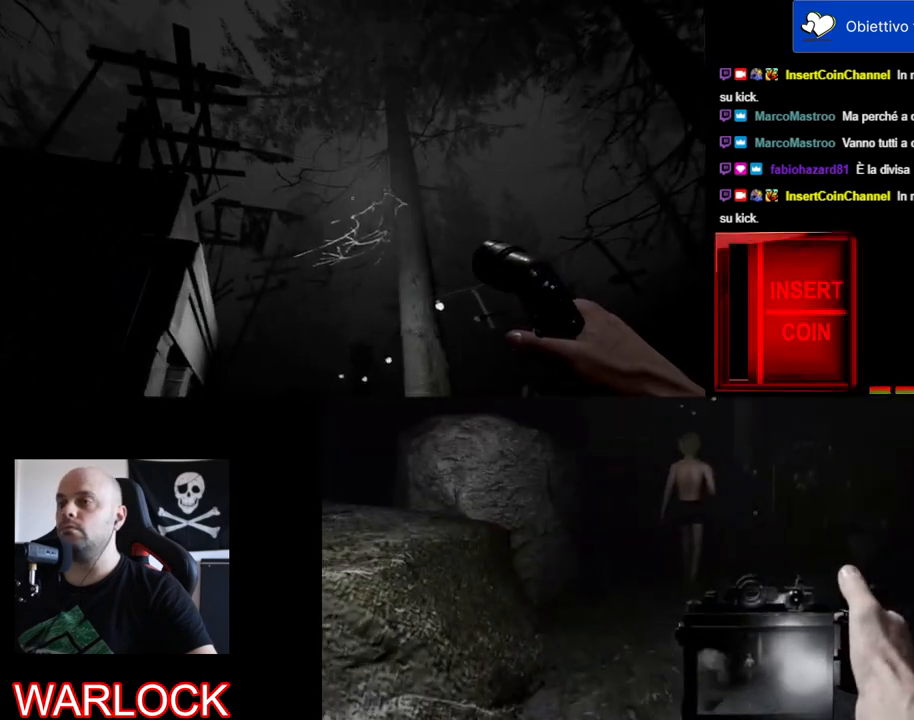
{"keys": ["d", "w"], "mouse": [], "events": [[200, "shift", "up"], [500, "d", "down"]]}
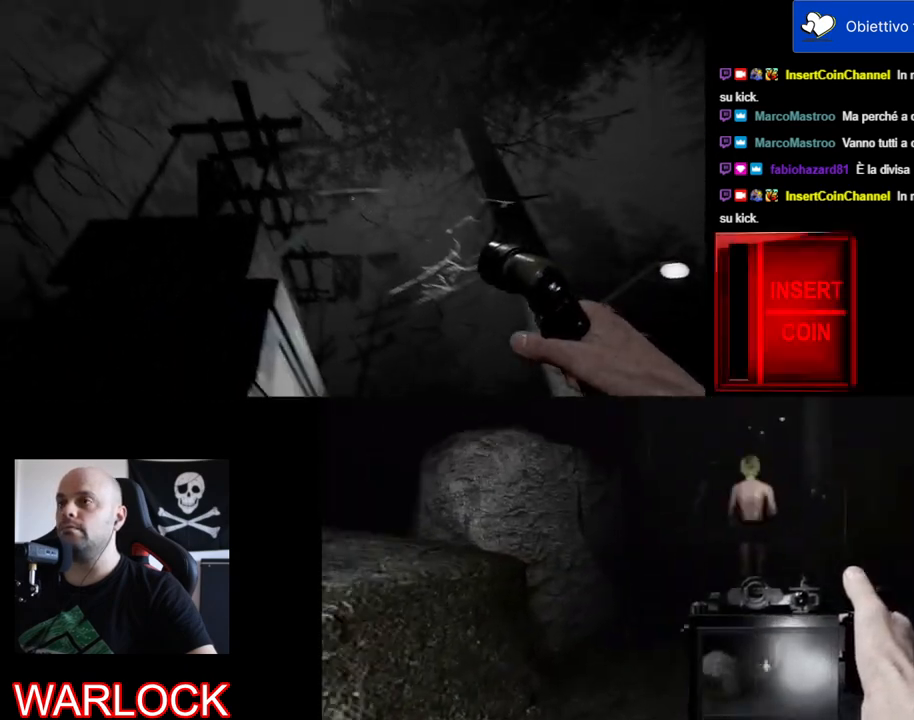
{"keys": ["d", "w"], "mouse": [], "events": []}
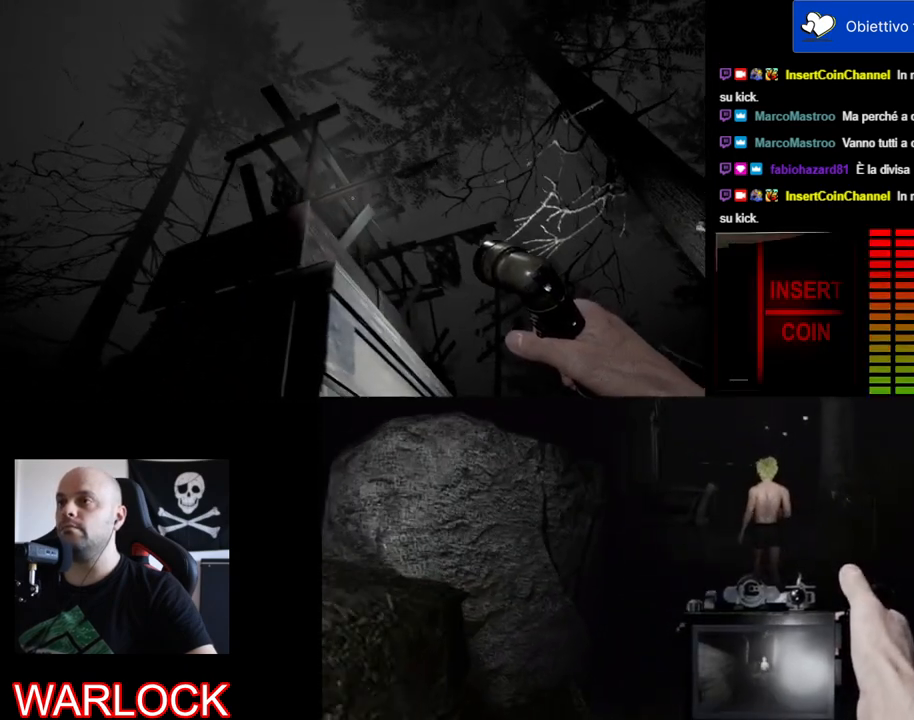
{"keys": ["d", "w"], "mouse": [], "events": []}
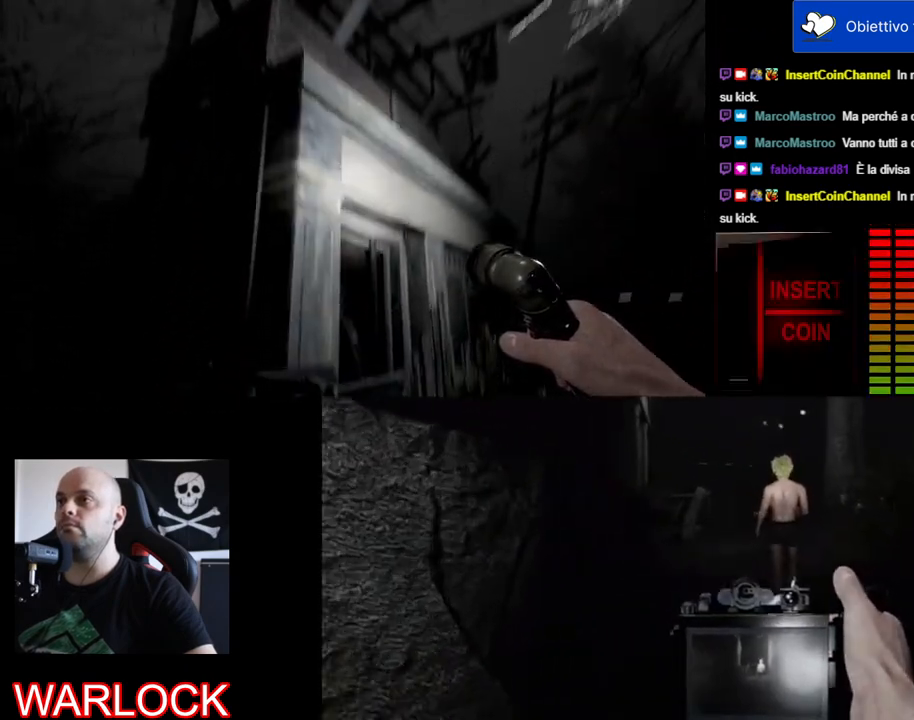
{"keys": ["d", "w"], "mouse": [], "events": []}
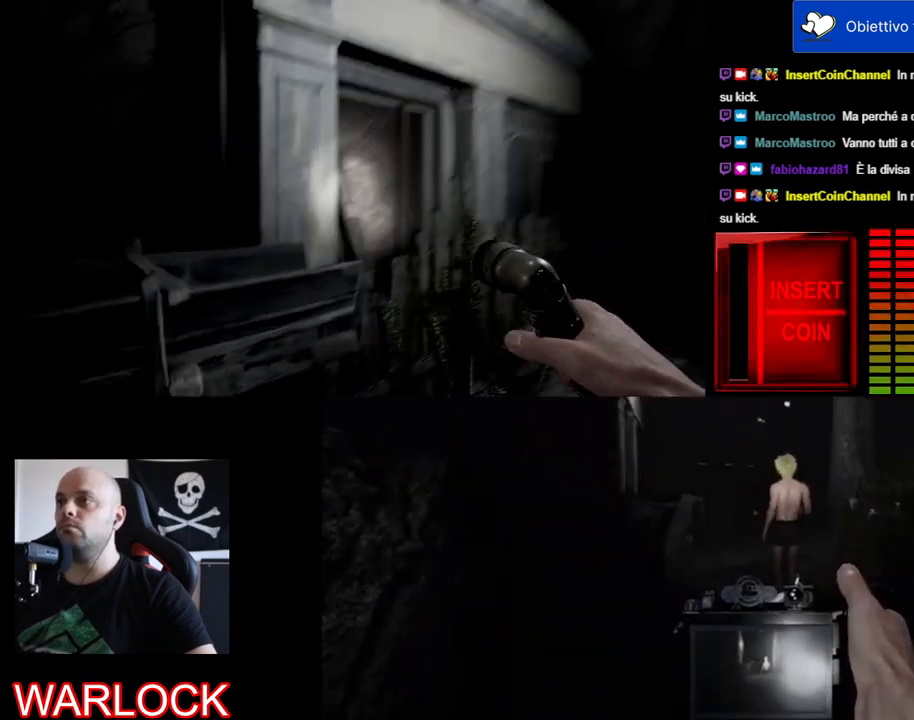
{"keys": ["s"], "mouse": [], "events": [[33, "w", "up"], [100, "d", "up"], [200, "d", "down"], [283, "s", "down"], [367, "d", "up"]]}
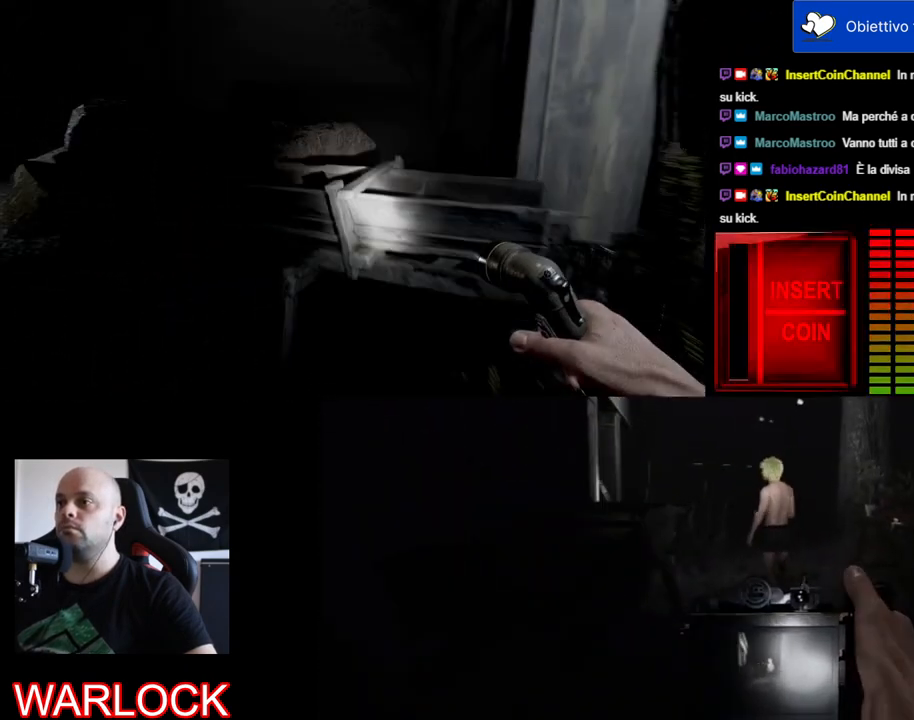
{"keys": ["d", "s"], "mouse": [], "events": [[283, "d", "down"]]}